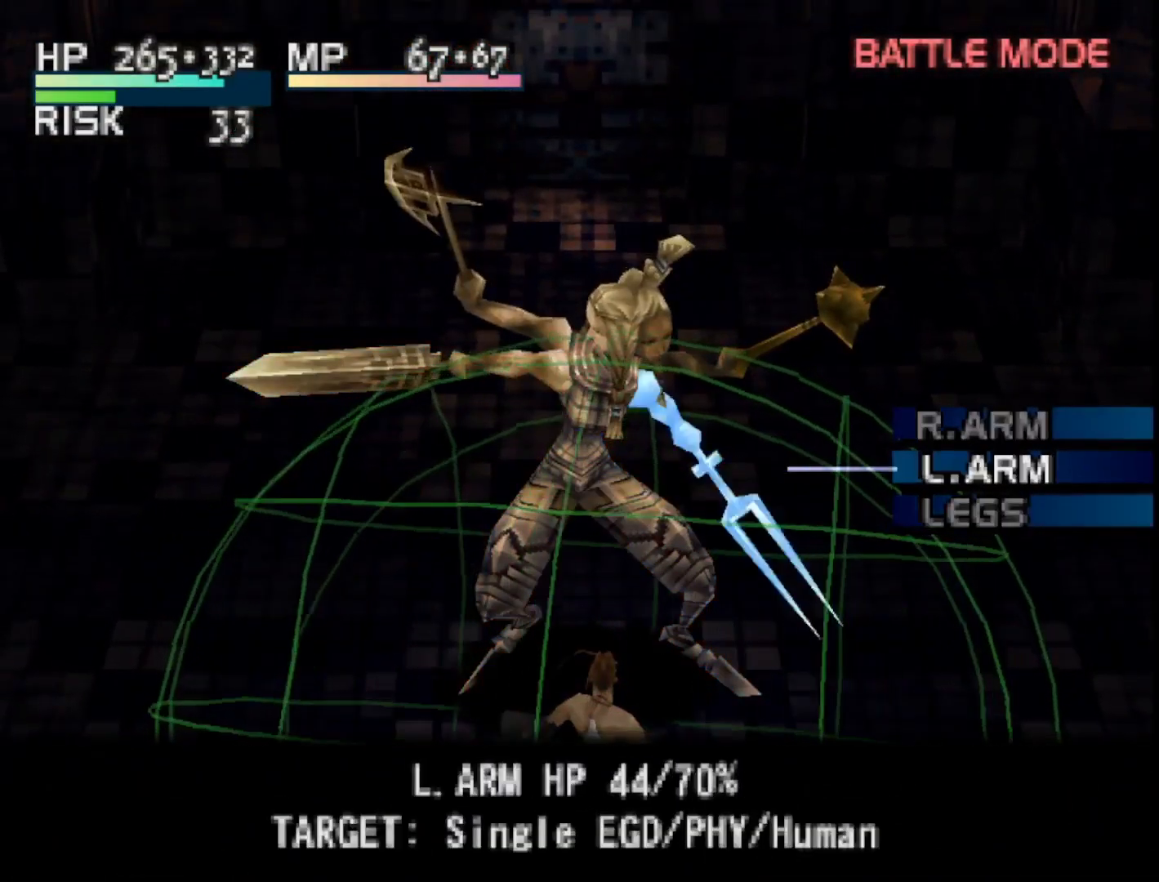
Gameplay with a controller (PlayStation layout); each line is a JSON object with the inputs held at the frame after it. "events" lists button and stick changes between this image and that frame as [ms after this image, input, new state], when the widget could be followed in between. Not read: left_stick.
{"buttons": [], "right_stick": "center", "events": []}
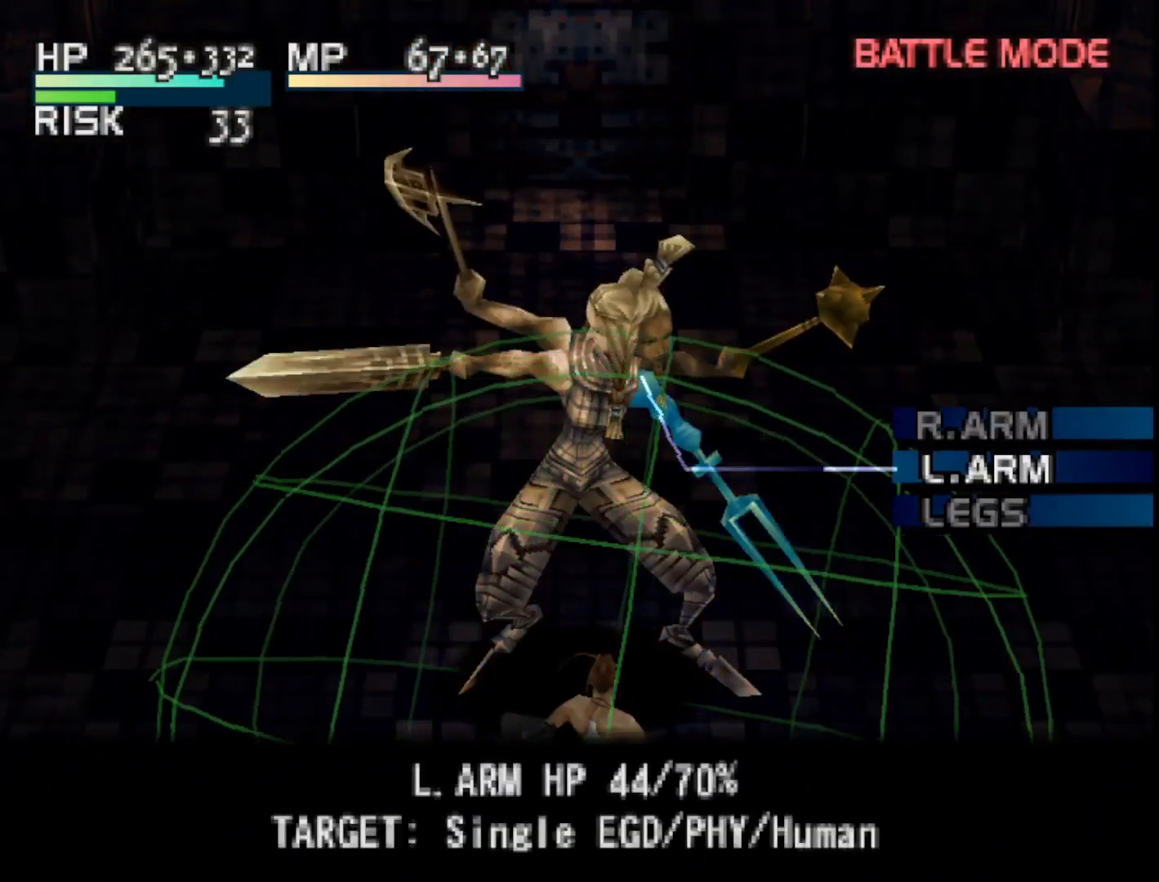
{"buttons": ["DPAD_DOWN"], "right_stick": "center", "events": [[467, "DPAD_DOWN", "down"]]}
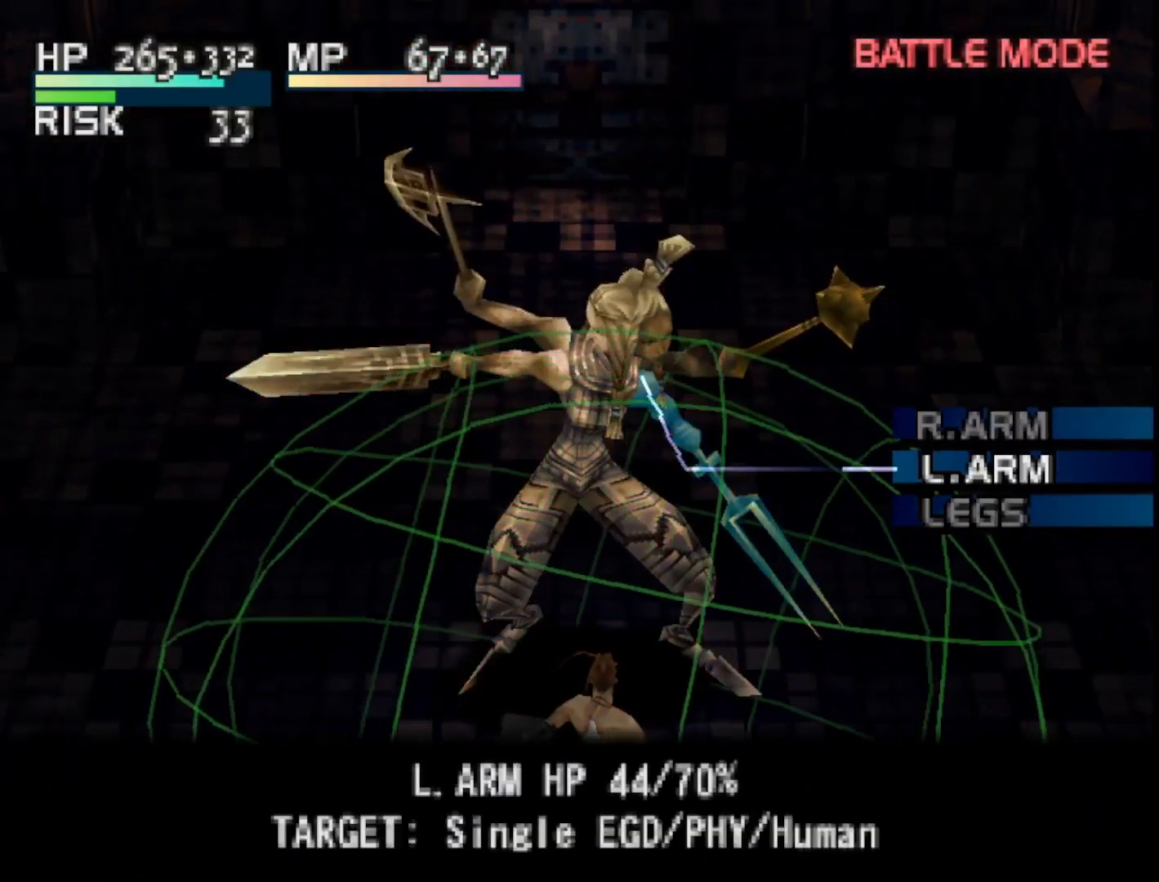
{"buttons": [], "right_stick": "center", "events": [[50, "DPAD_DOWN", "up"], [150, "DPAD_DOWN", "down"], [267, "DPAD_DOWN", "up"], [350, "DPAD_DOWN", "down"], [467, "DPAD_DOWN", "up"]]}
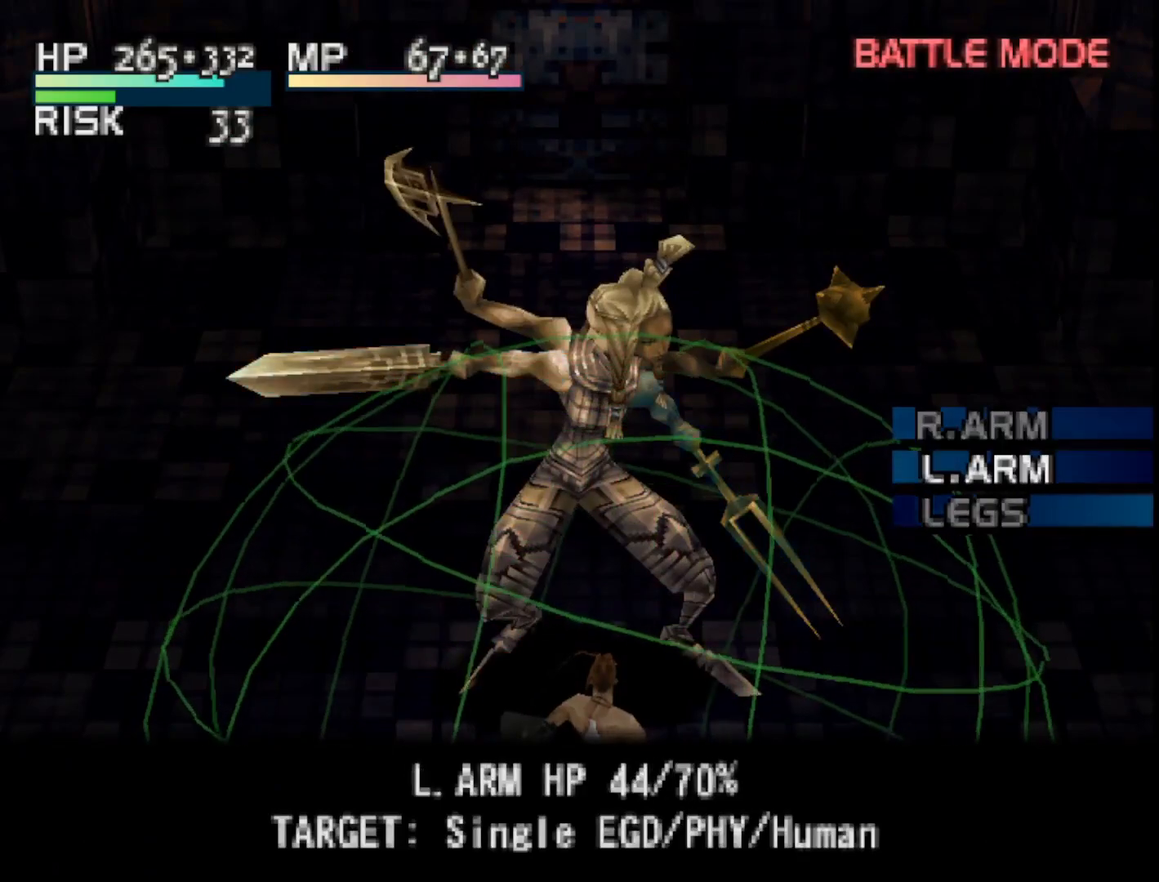
{"buttons": [], "right_stick": "center", "events": []}
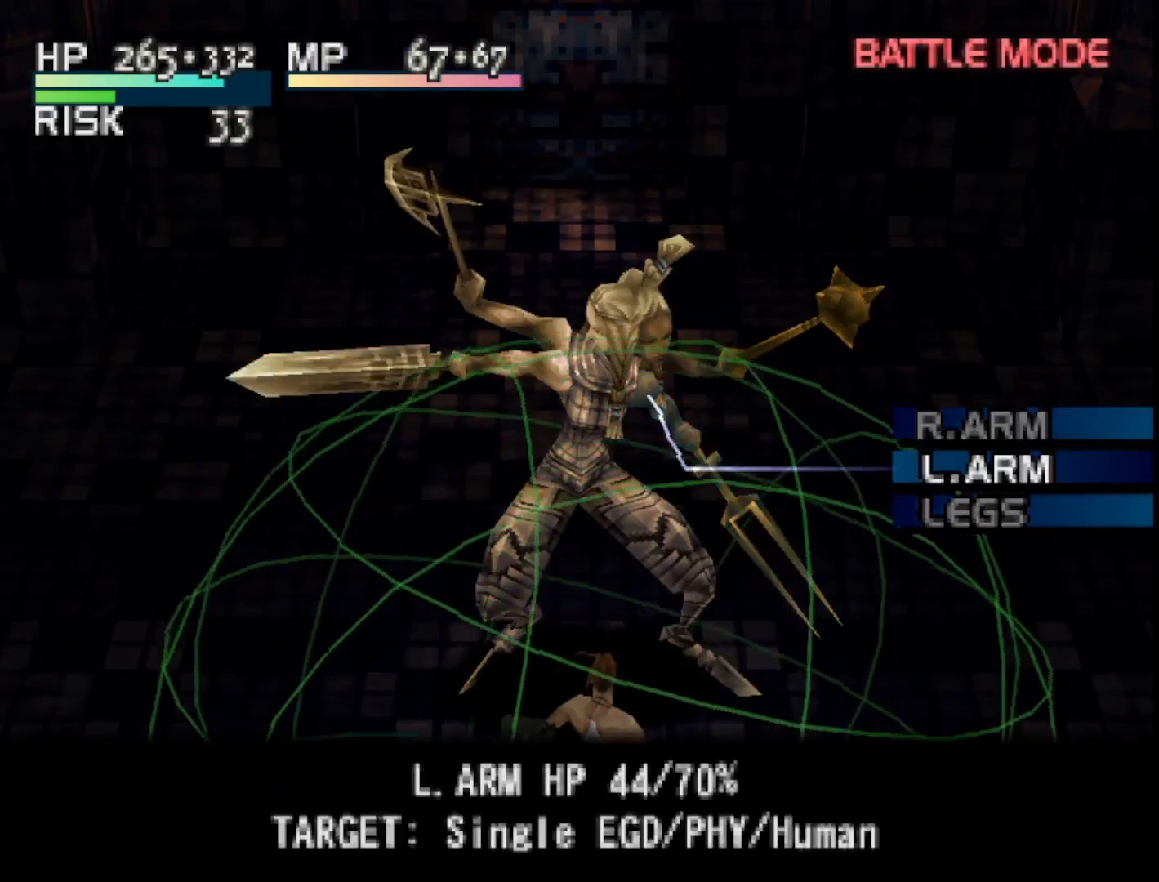
{"buttons": [], "right_stick": "center", "events": [[367, "DPAD_DOWN", "down"], [450, "DPAD_DOWN", "up"]]}
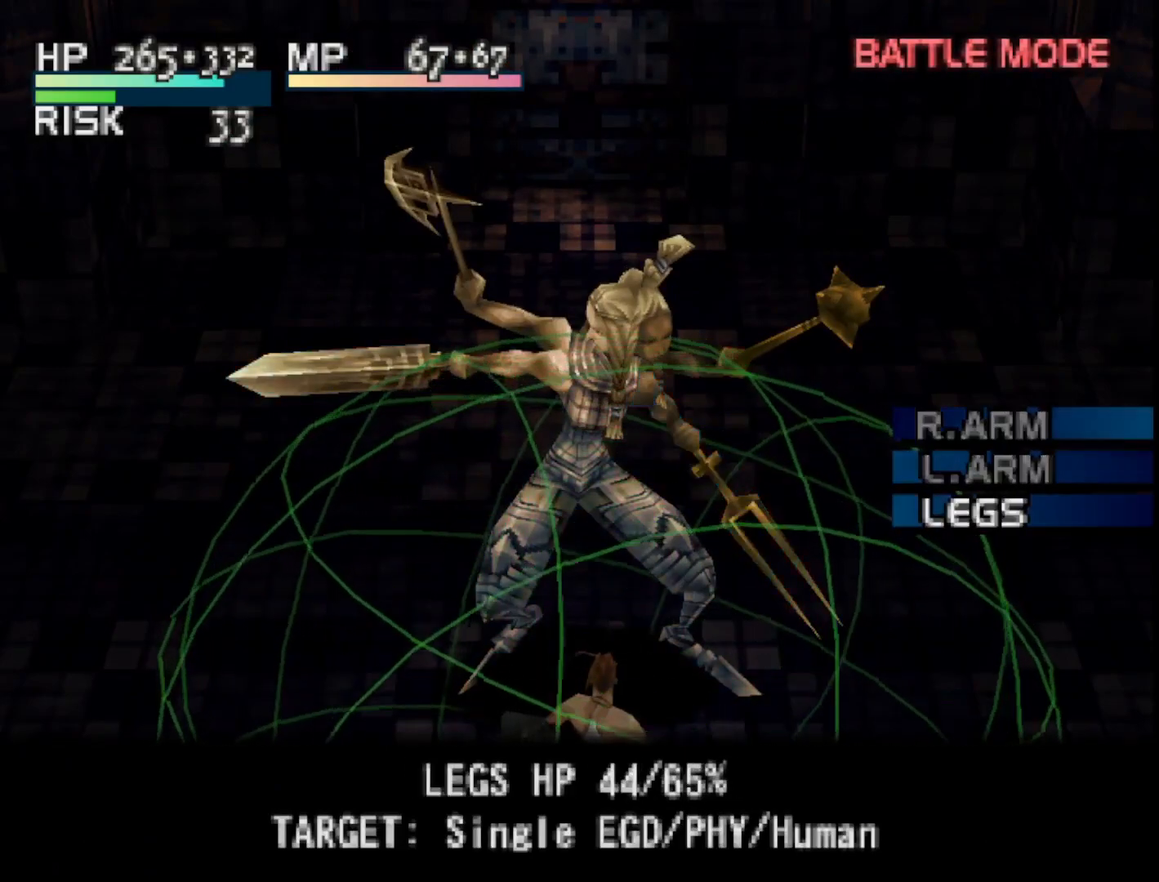
{"buttons": [], "right_stick": "center", "events": [[183, "DPAD_DOWN", "down"], [300, "DPAD_DOWN", "up"]]}
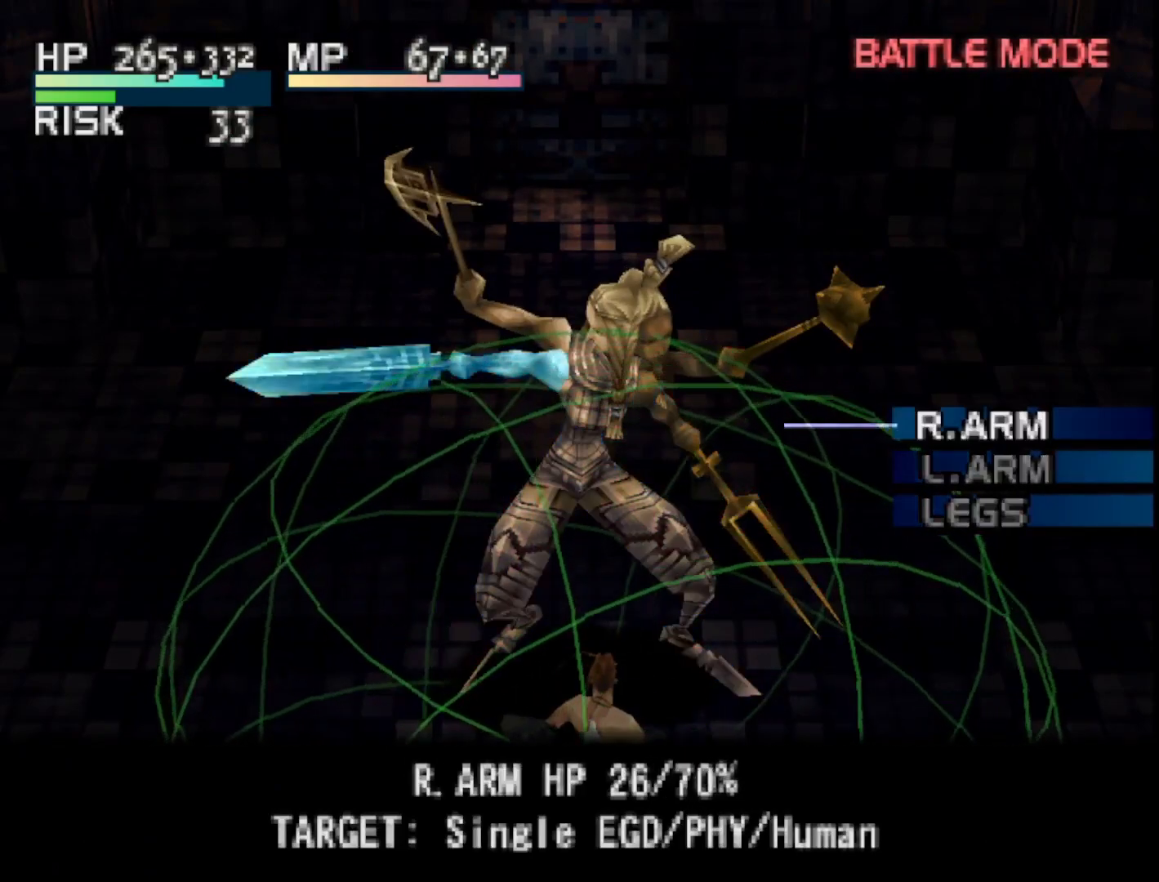
{"buttons": [], "right_stick": "center", "events": []}
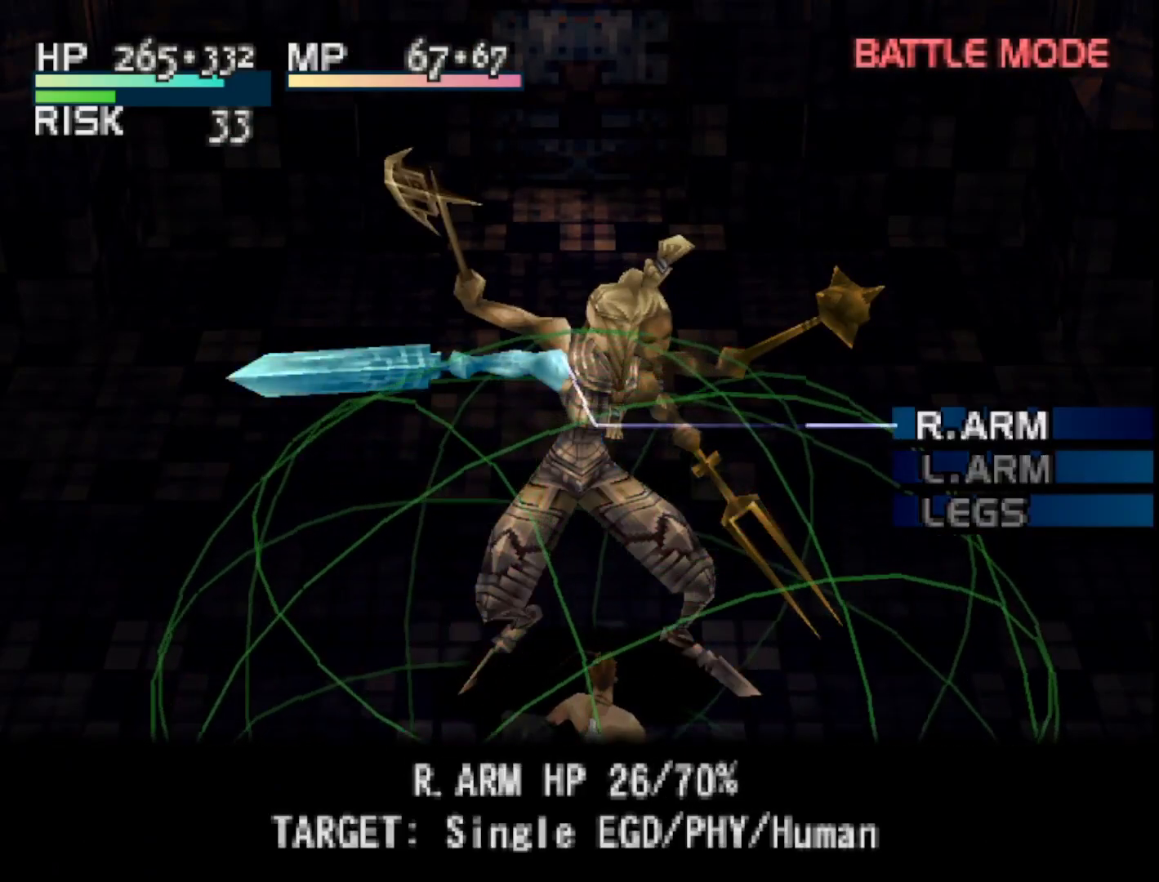
{"buttons": [], "right_stick": "center", "events": [[33, "DPAD_UP", "down"], [133, "DPAD_UP", "up"], [233, "DPAD_UP", "down"], [367, "DPAD_UP", "up"]]}
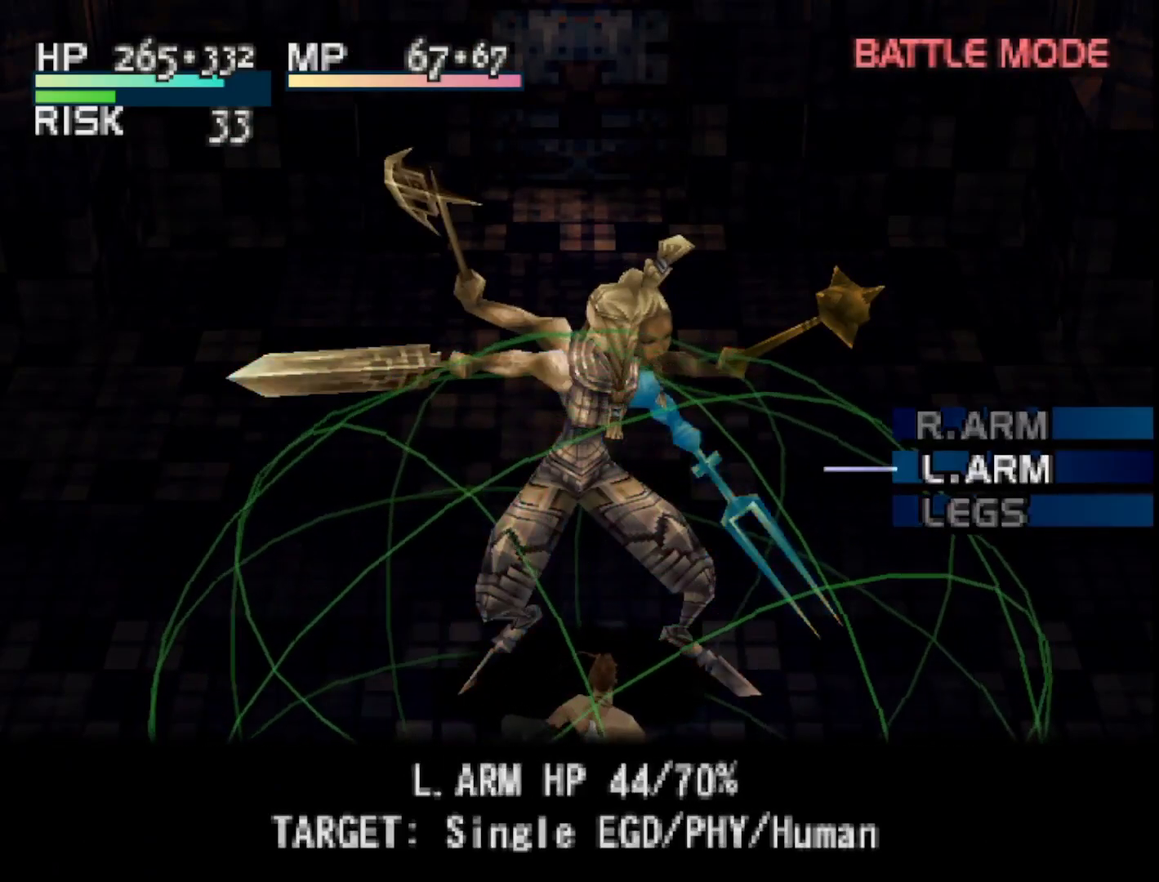
{"buttons": [], "right_stick": "center", "events": []}
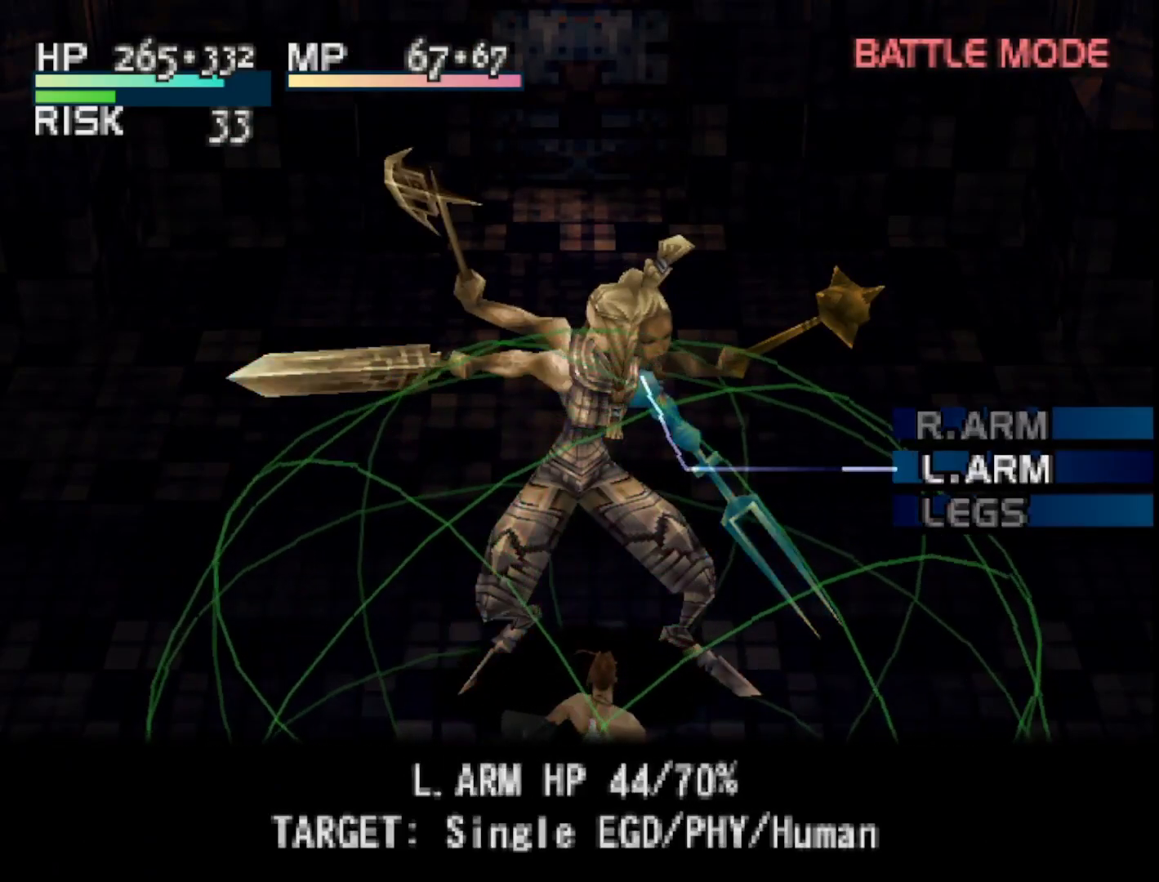
{"buttons": [], "right_stick": "center", "events": []}
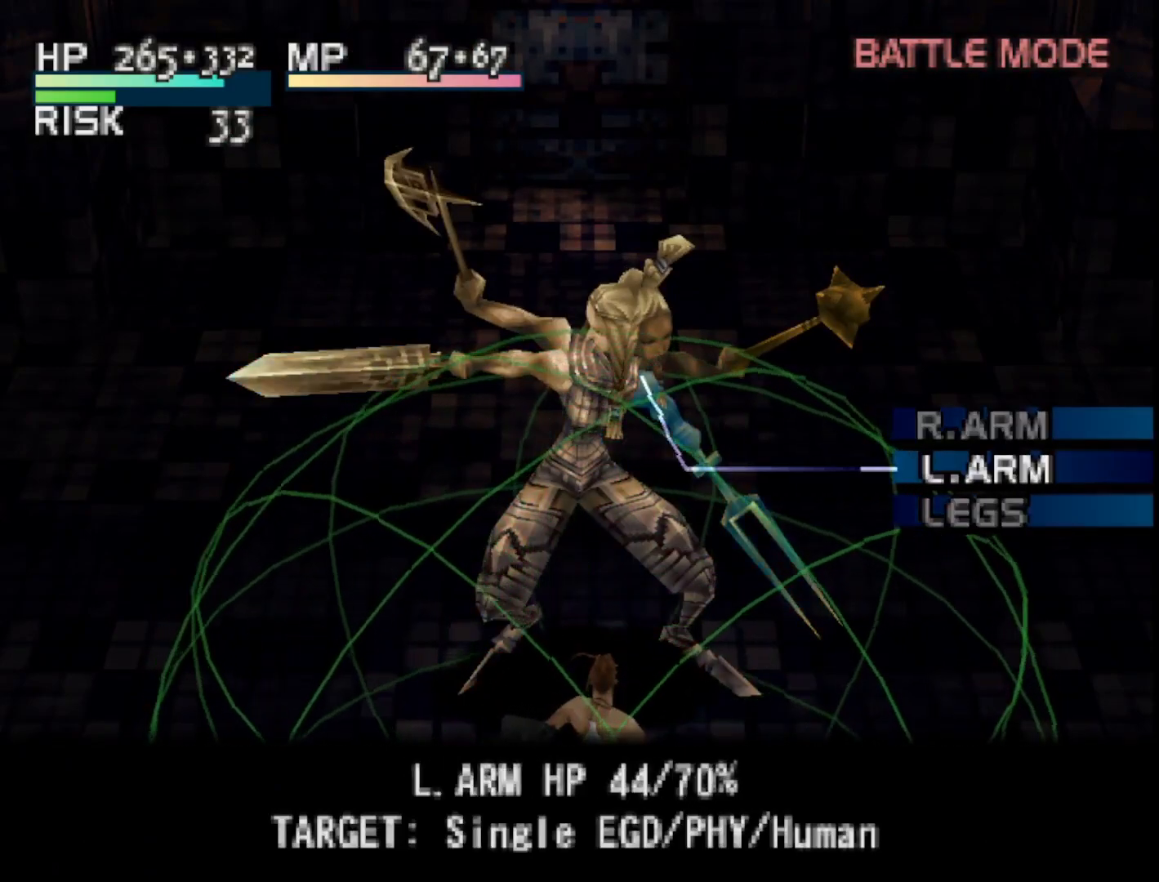
{"buttons": [], "right_stick": "center", "events": []}
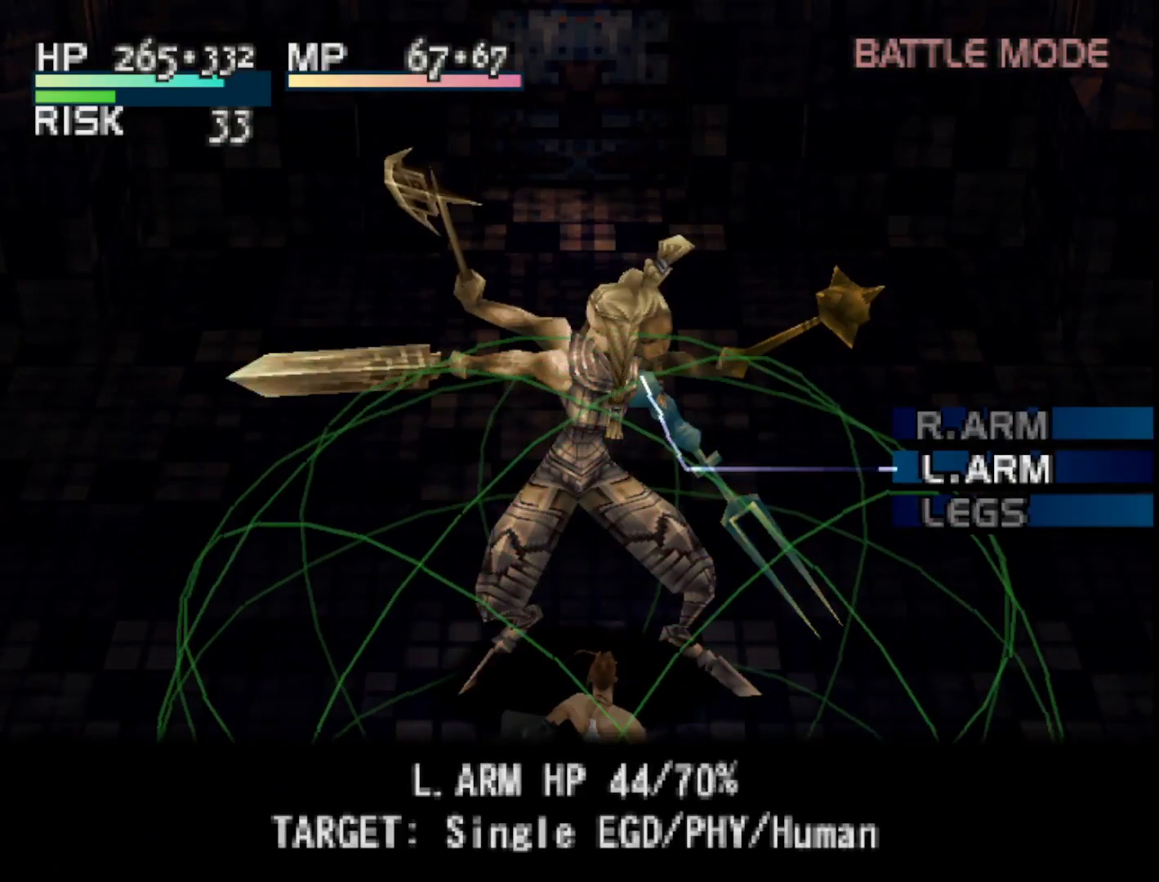
{"buttons": [], "right_stick": "center", "events": [[183, "CIRCLE", "down"], [267, "CIRCLE", "up"]]}
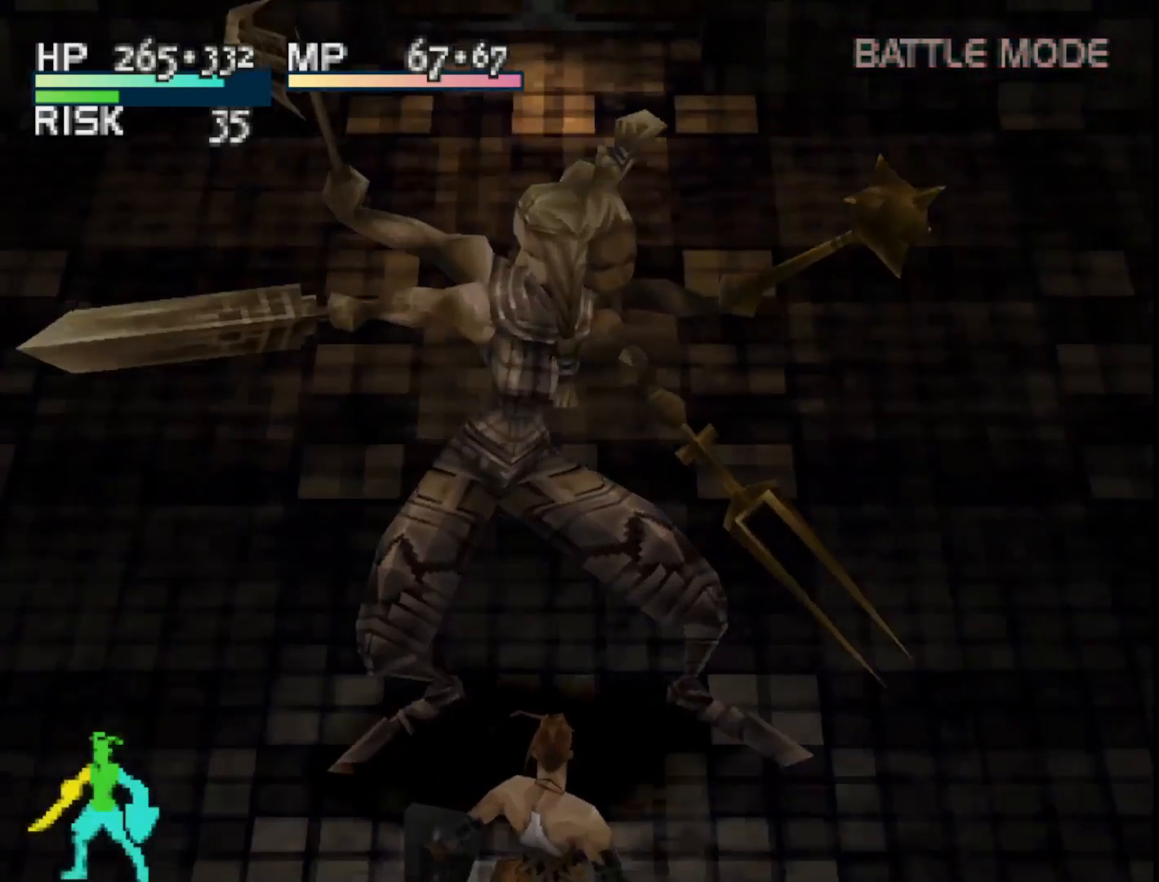
{"buttons": [], "right_stick": "center", "events": []}
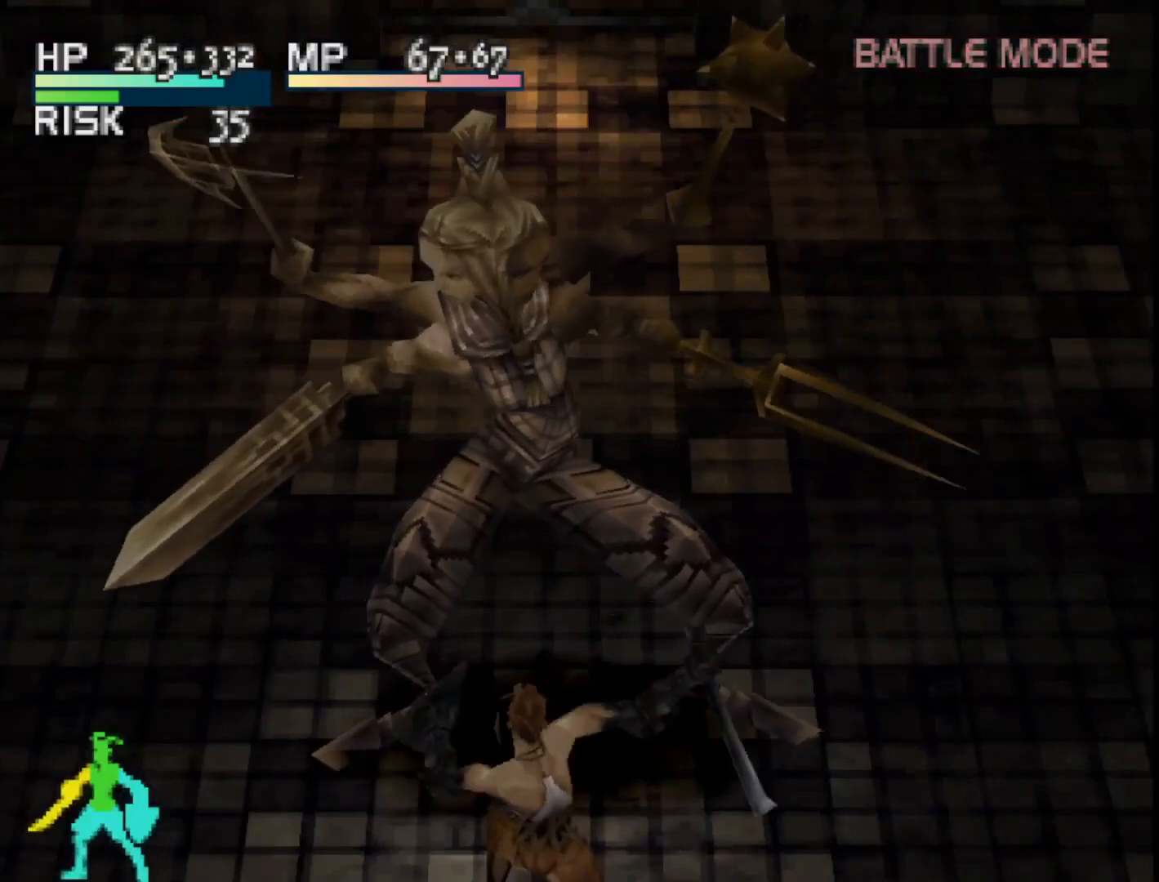
{"buttons": [], "right_stick": "center", "events": [[100, "CIRCLE", "down"], [250, "CIRCLE", "up"]]}
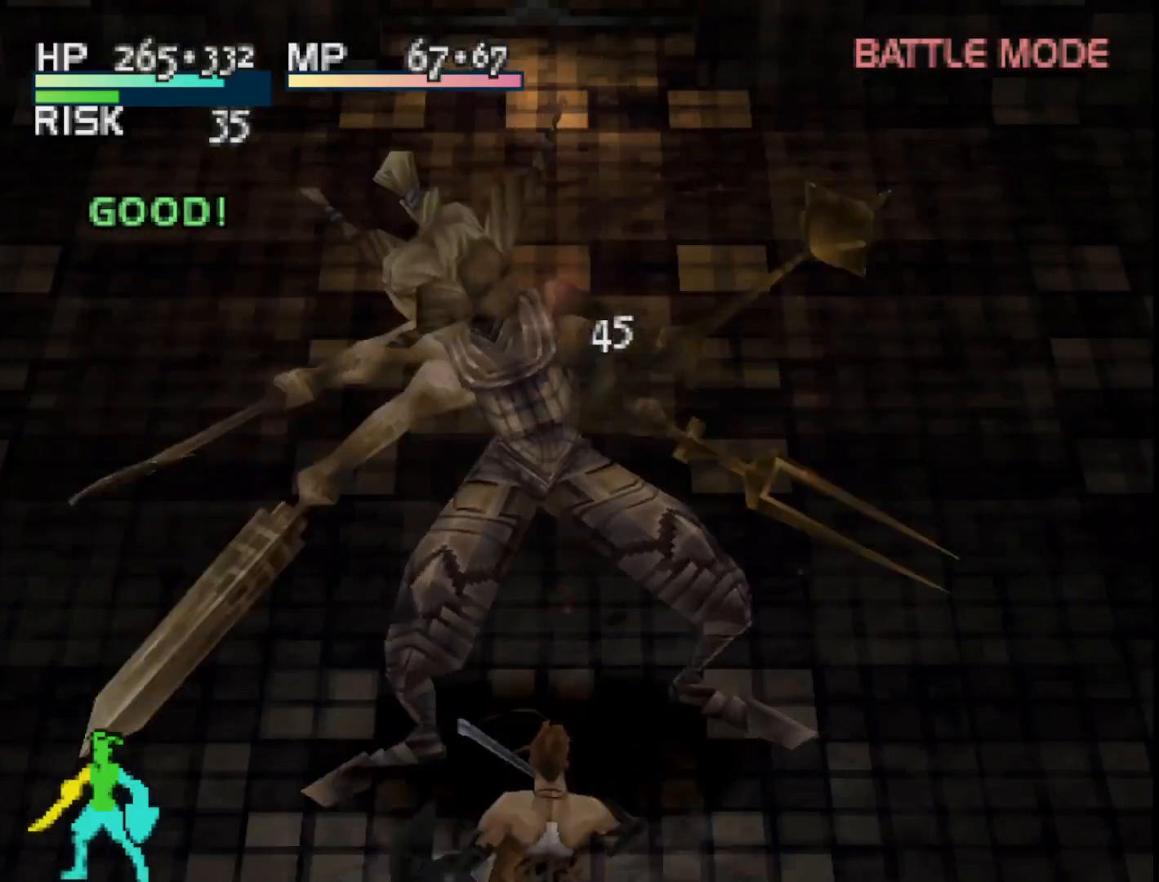
{"buttons": [], "right_stick": "center", "events": []}
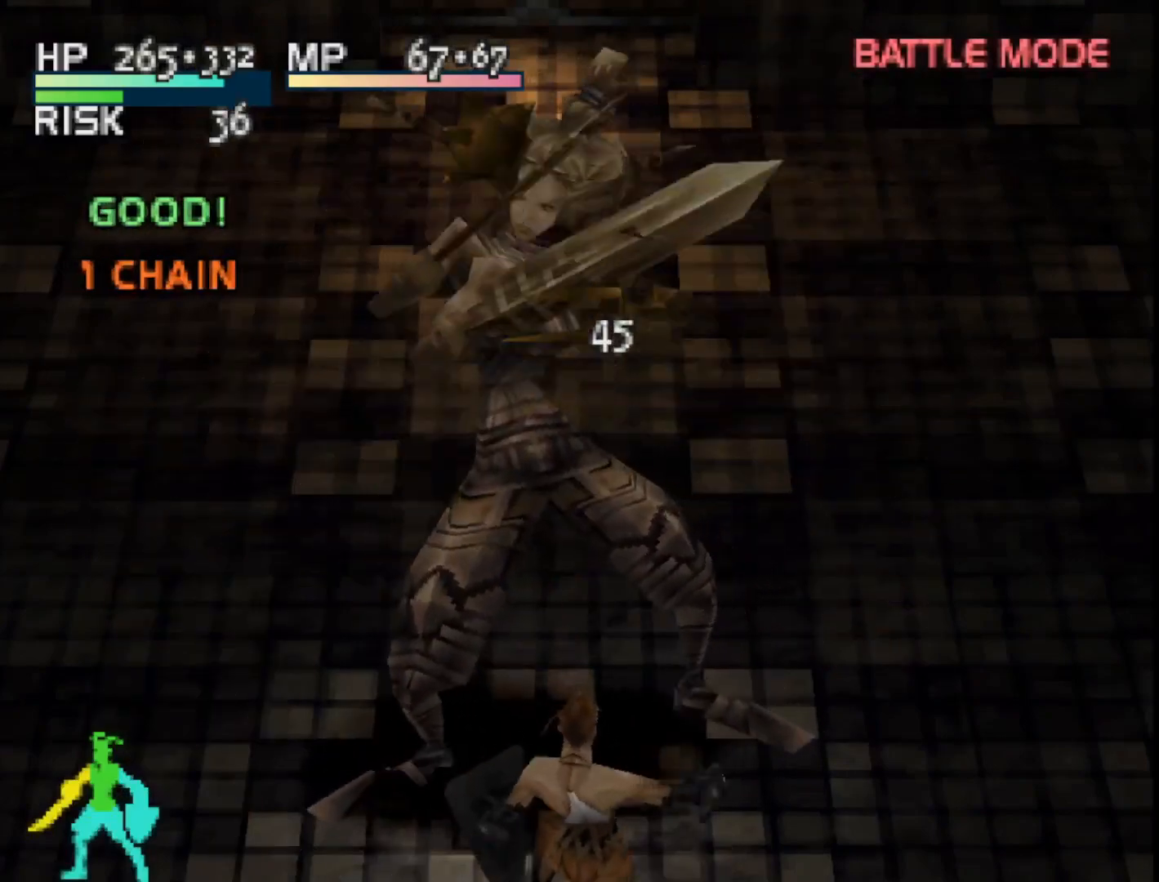
{"buttons": [], "right_stick": "center", "events": []}
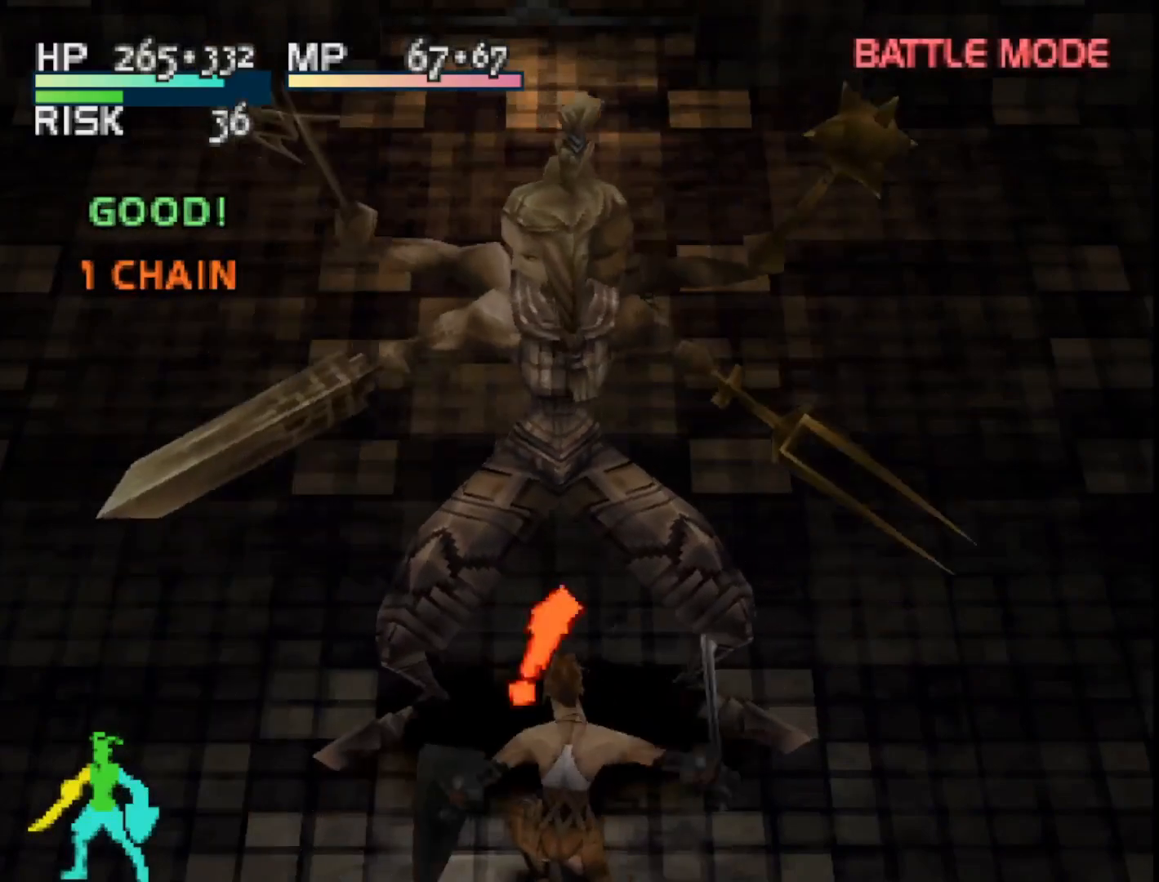
{"buttons": [], "right_stick": "center", "events": [[50, "SQUARE", "down"], [233, "SQUARE", "up"]]}
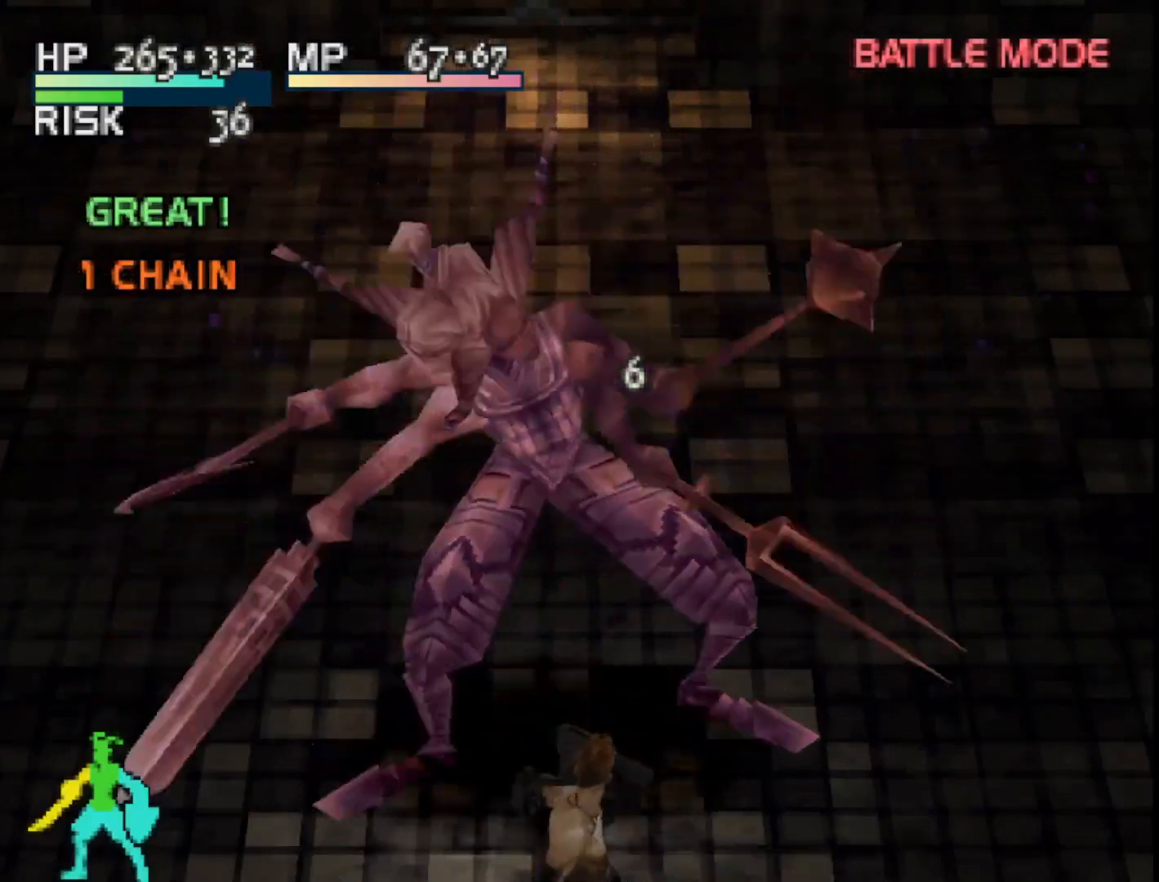
{"buttons": [], "right_stick": "center", "events": []}
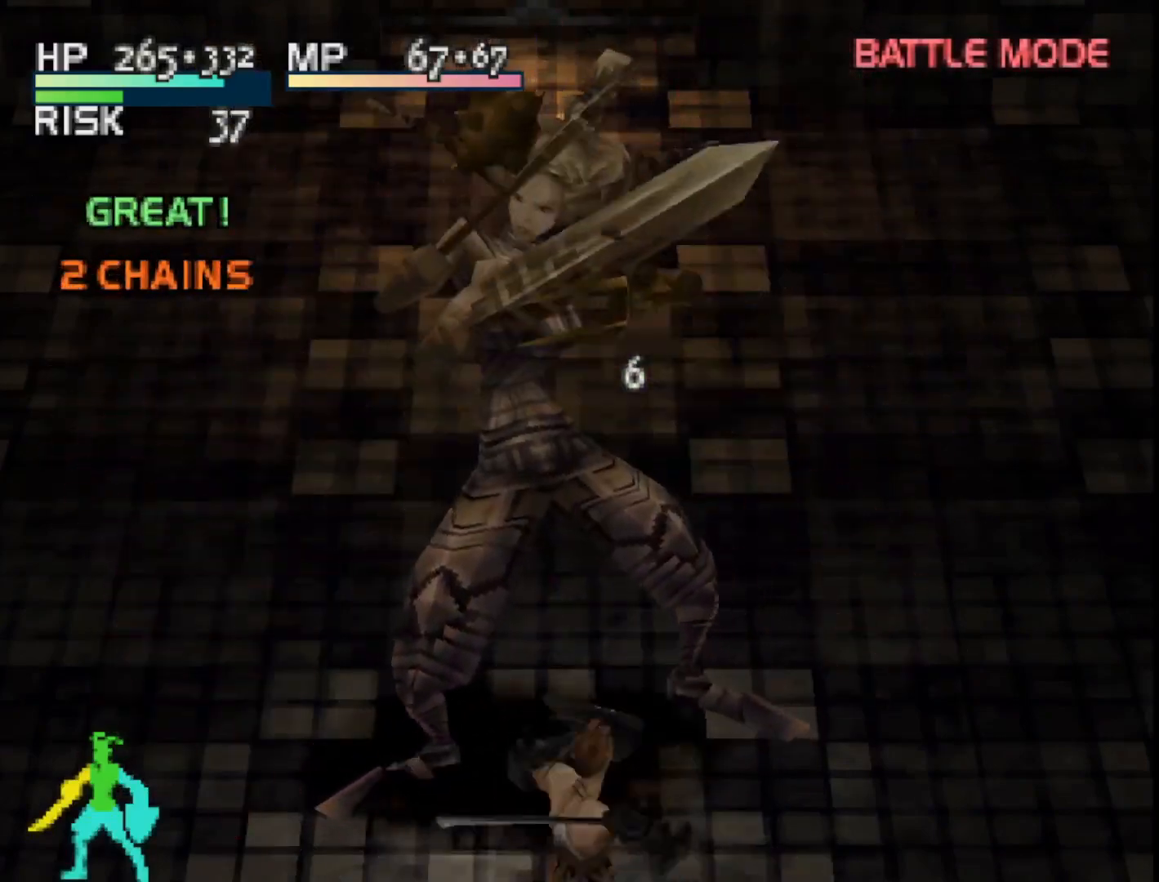
{"buttons": [], "right_stick": "center", "events": [[233, "CIRCLE", "down"], [383, "CIRCLE", "up"]]}
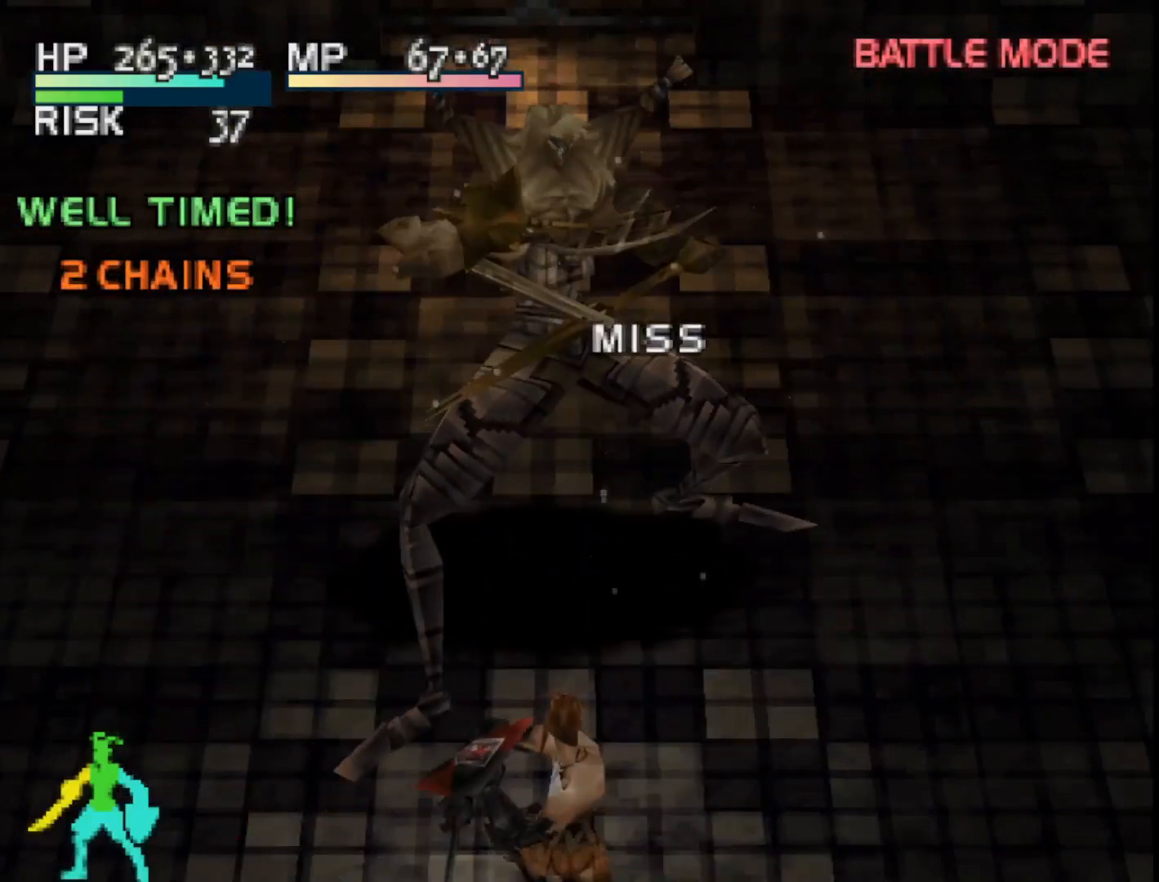
{"buttons": [], "right_stick": "center", "events": []}
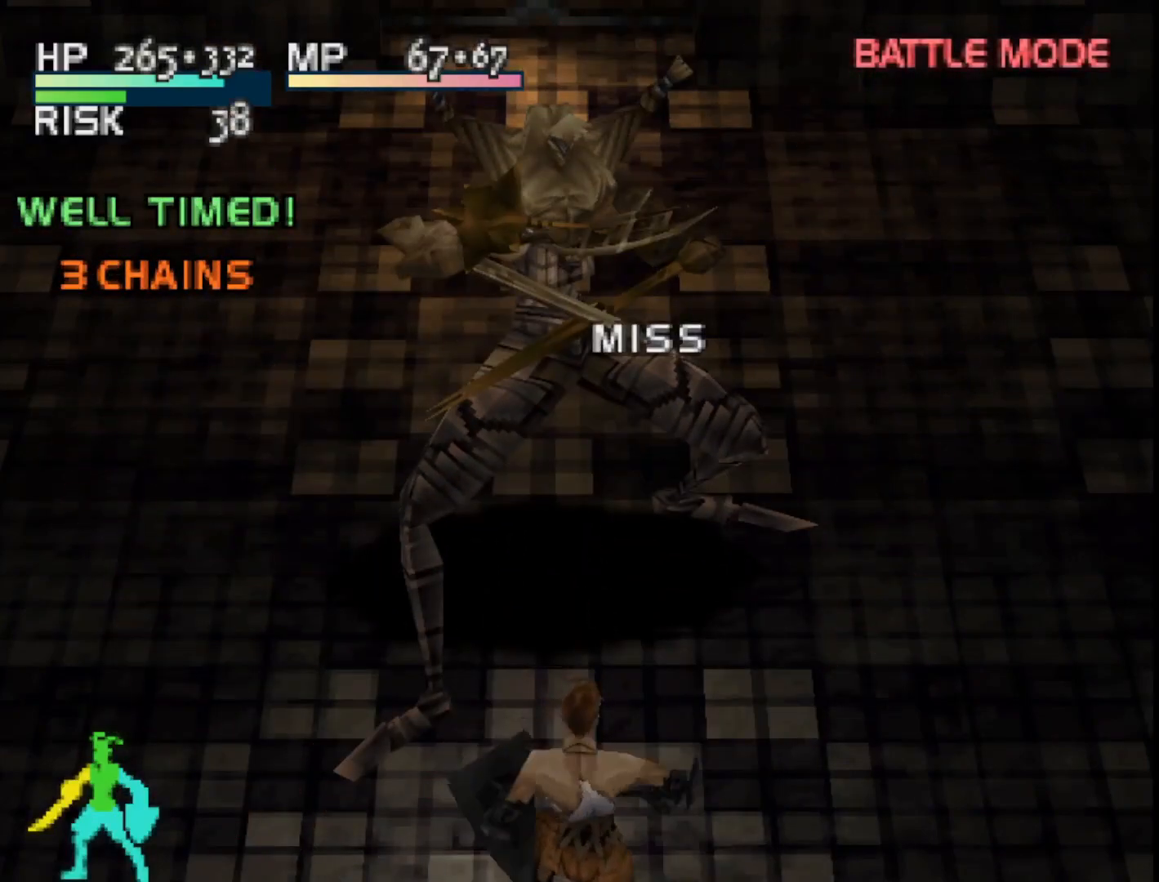
{"buttons": [], "right_stick": "center", "events": []}
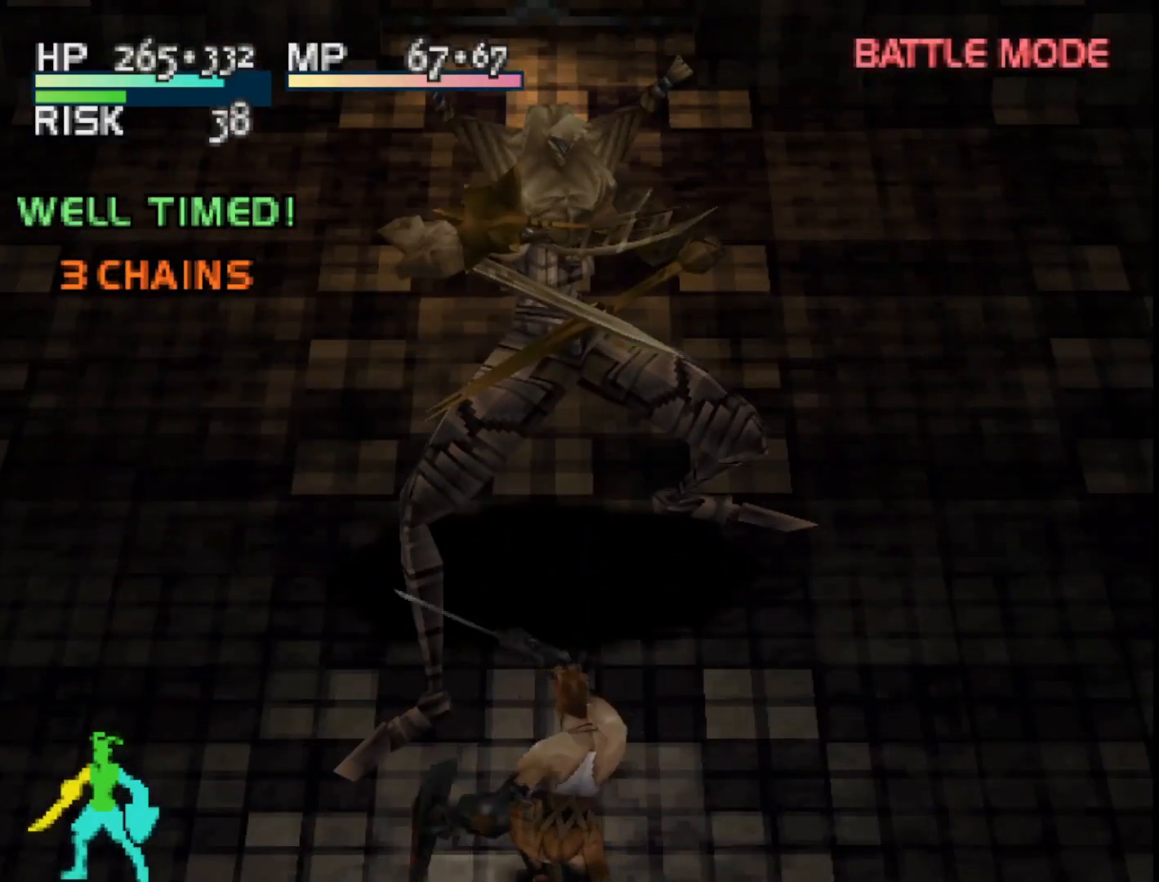
{"buttons": [], "right_stick": "center", "events": []}
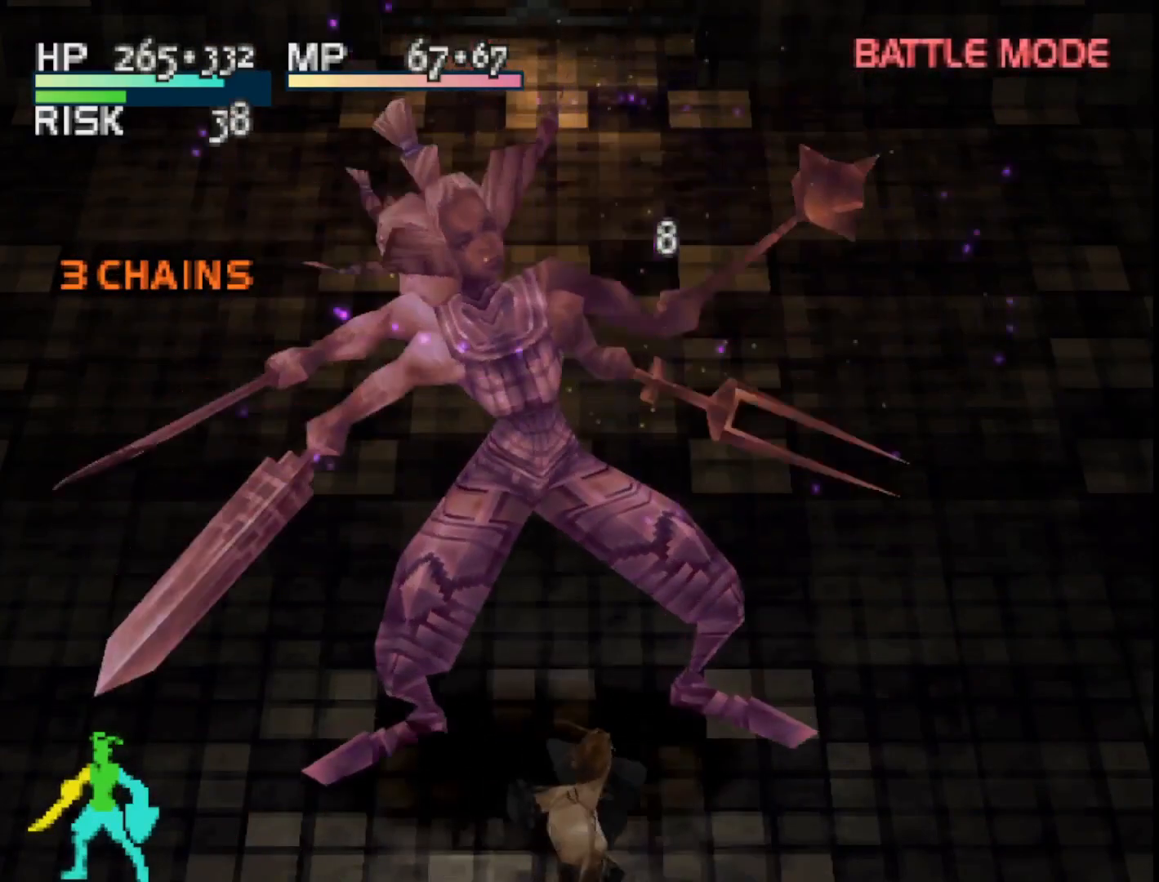
{"buttons": [], "right_stick": "center", "events": []}
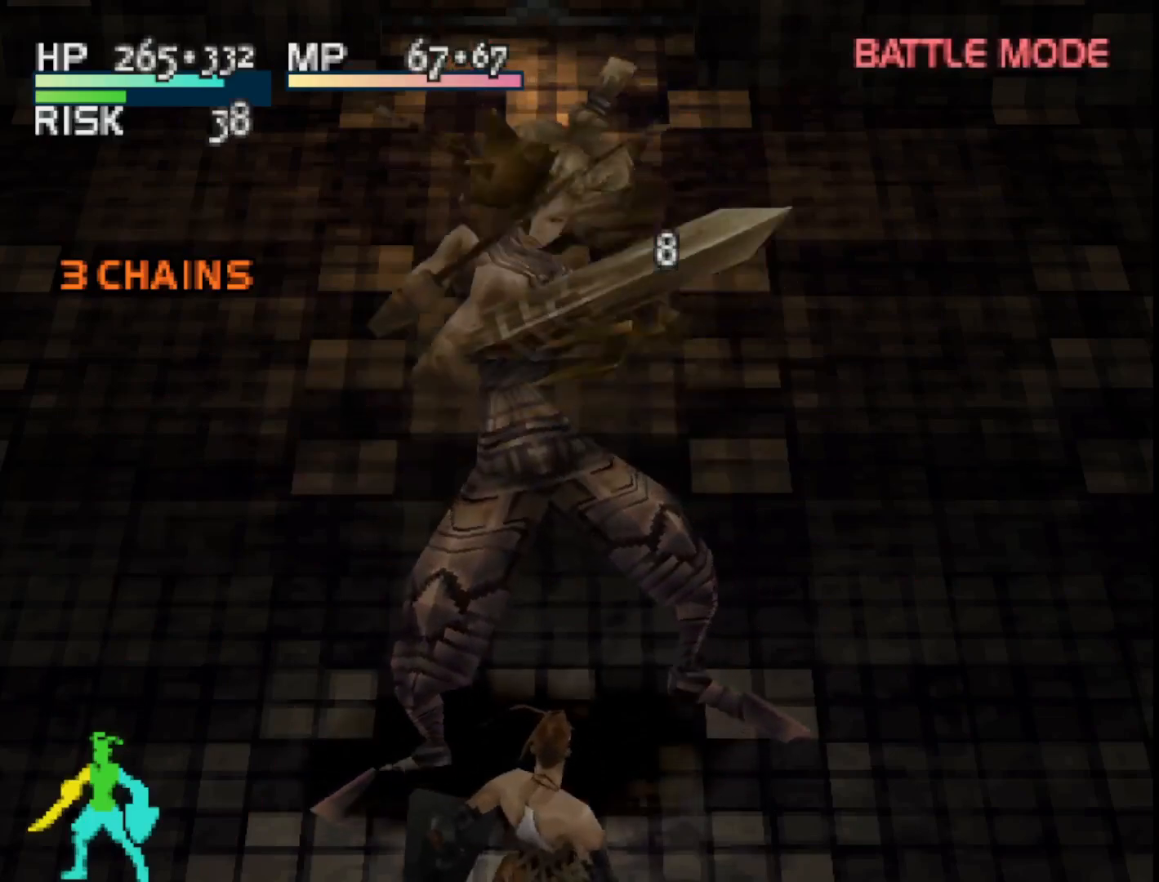
{"buttons": ["DPAD_UP"], "right_stick": "center", "events": [[33, "DPAD_UP", "down"]]}
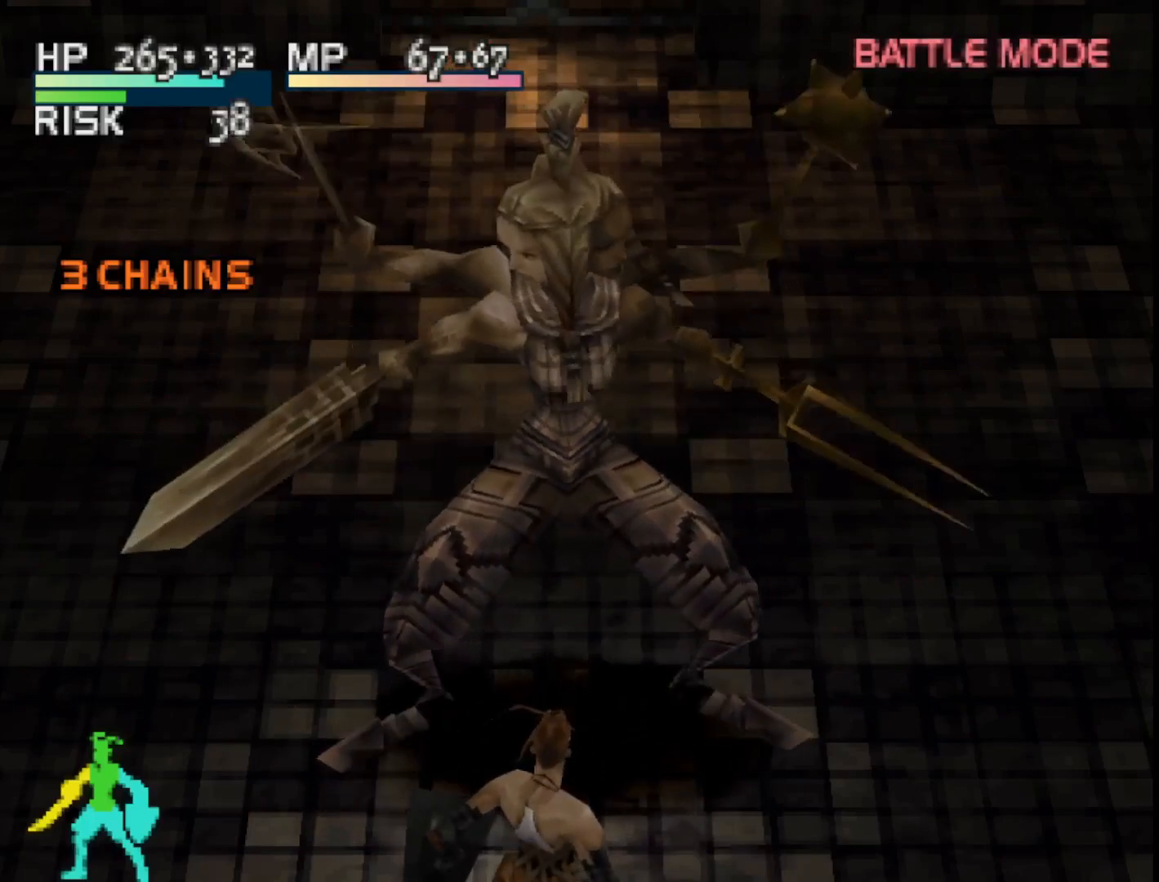
{"buttons": ["CIRCLE", "DPAD_UP"], "right_stick": "center", "events": [[400, "CIRCLE", "down"]]}